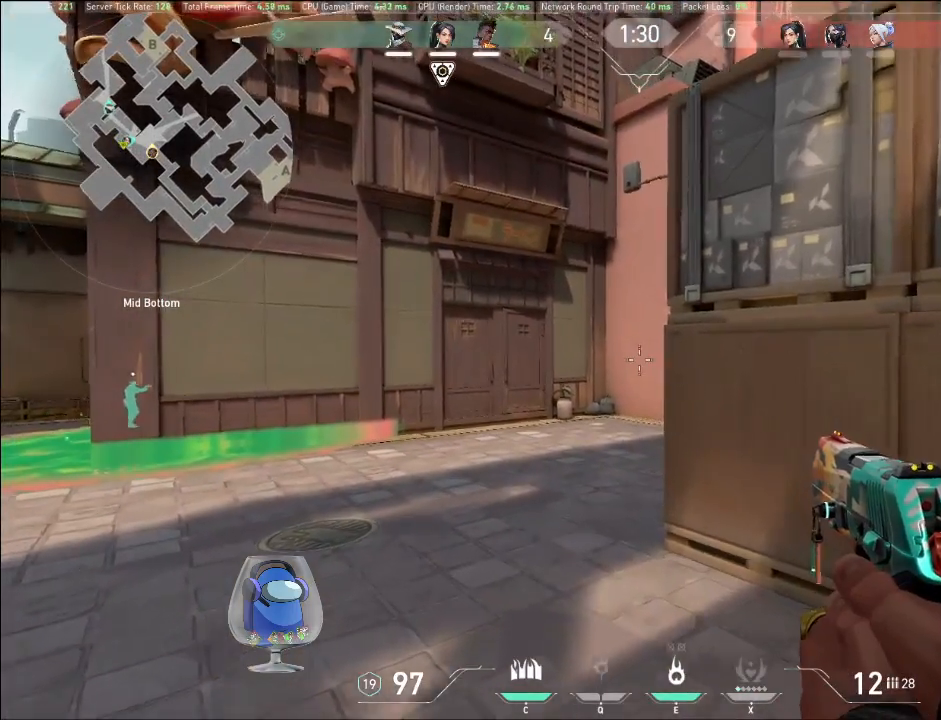
Gameplay with keyboard and mouse; each line is a JSON object with the keys and mouse buttons held at the frame after it. "events" lists presses ("down") and releases ("up") of "a", "c", "ctrl", "d", "e", "f", "q", "r", "s", "shift", "space", "tab", "v", "w", "x", "z", "mouse_left", "mouse_wheel", "mouse_right", "mouse_mb4" and "mouse_mb5" between this image and that frame as [ms after this image, input, new state], when the widget could be followed in between. "mouse_left", "mouse_wheel", "mouse_right", "mouse_mb4", "mouse_mb5" = the "left", "wheel", "right", "mb4", "mb5" buttons of the "mouse" list. No other keys are recorded. "wheel" means that the mouse wheel is clicked or scrolled. Mouse movement is not recorded.
{"keys": [], "mouse": [], "events": [[100, "w", "up"], [300, "d", "down"], [400, "d", "up"]]}
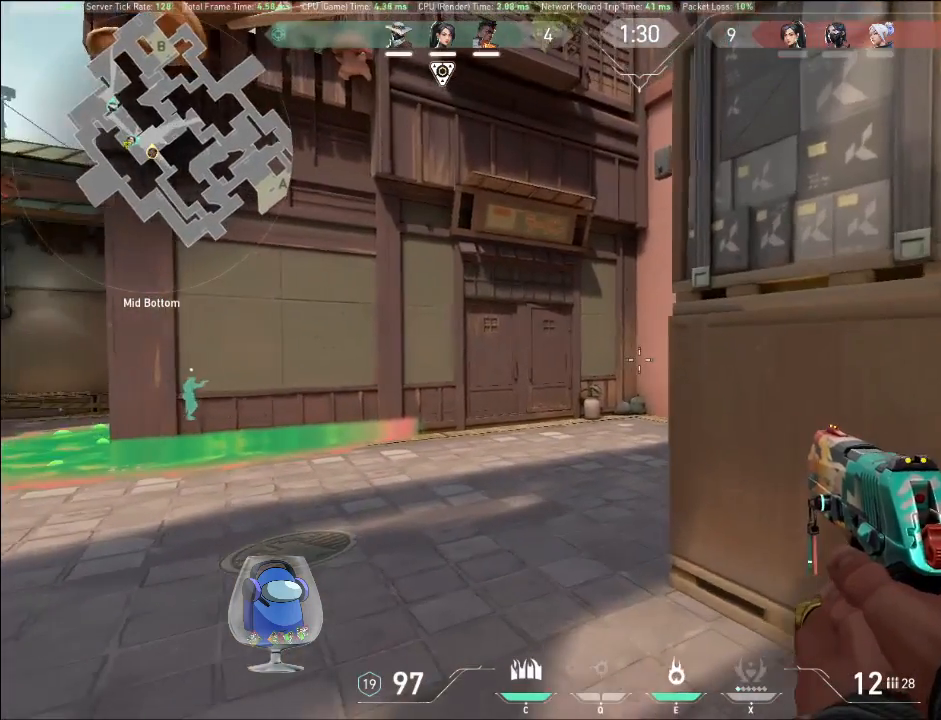
{"keys": ["a", "w"], "mouse": [], "events": [[267, "a", "down"], [467, "w", "down"]]}
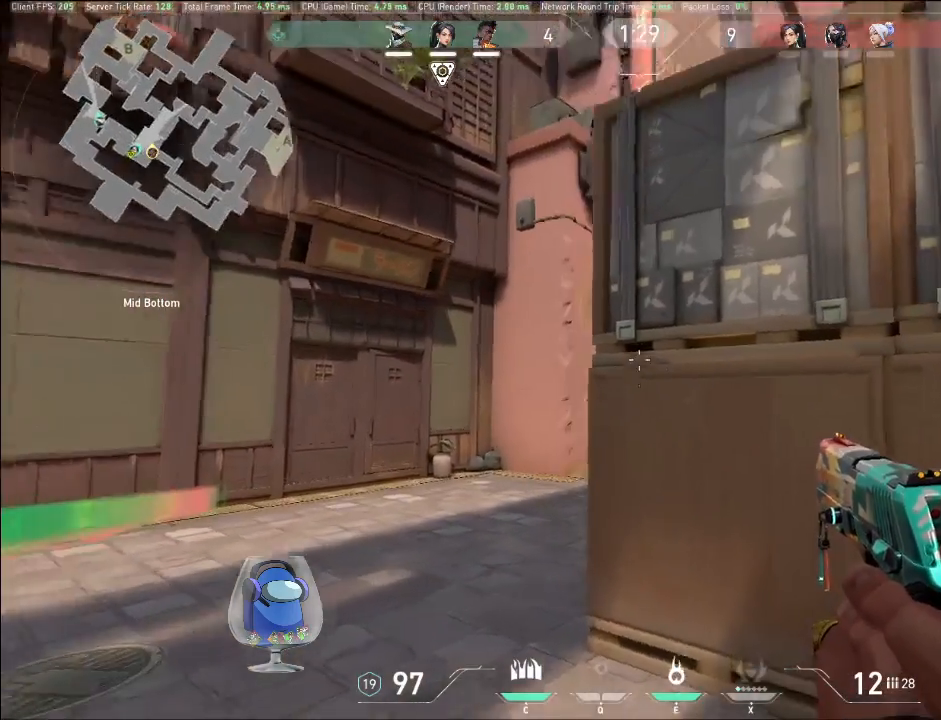
{"keys": ["shift", "w"], "mouse": [], "events": [[67, "shift", "down"], [500, "a", "up"]]}
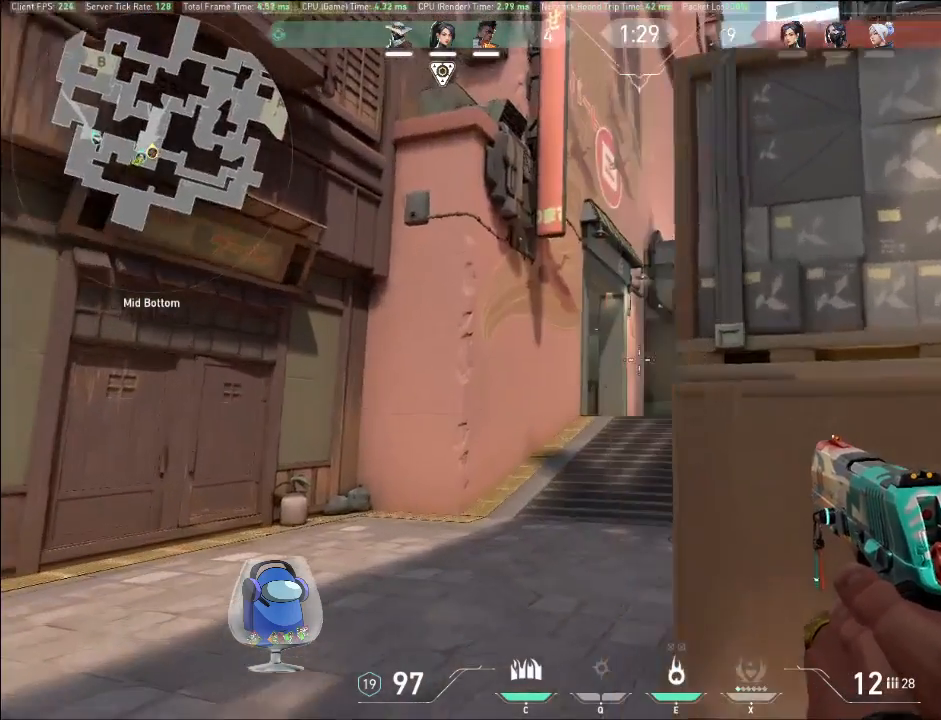
{"keys": ["a", "shift"], "mouse": [], "events": [[33, "d", "down"], [67, "w", "up"], [300, "a", "down"], [300, "d", "up"]]}
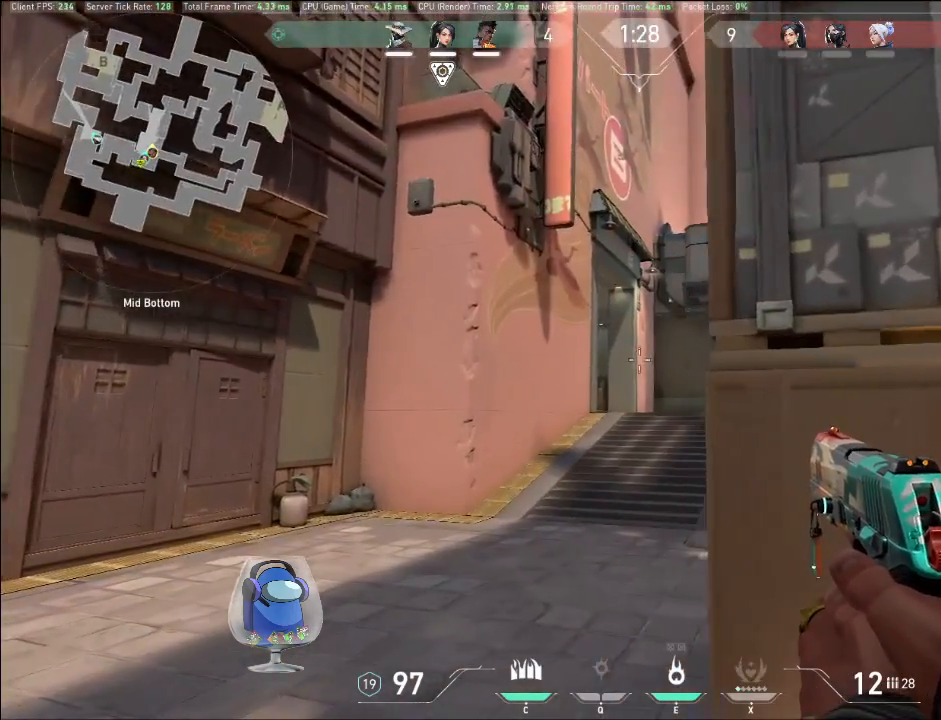
{"keys": ["d", "shift", "w"], "mouse": [], "events": [[167, "w", "down"], [433, "a", "up"], [467, "d", "down"]]}
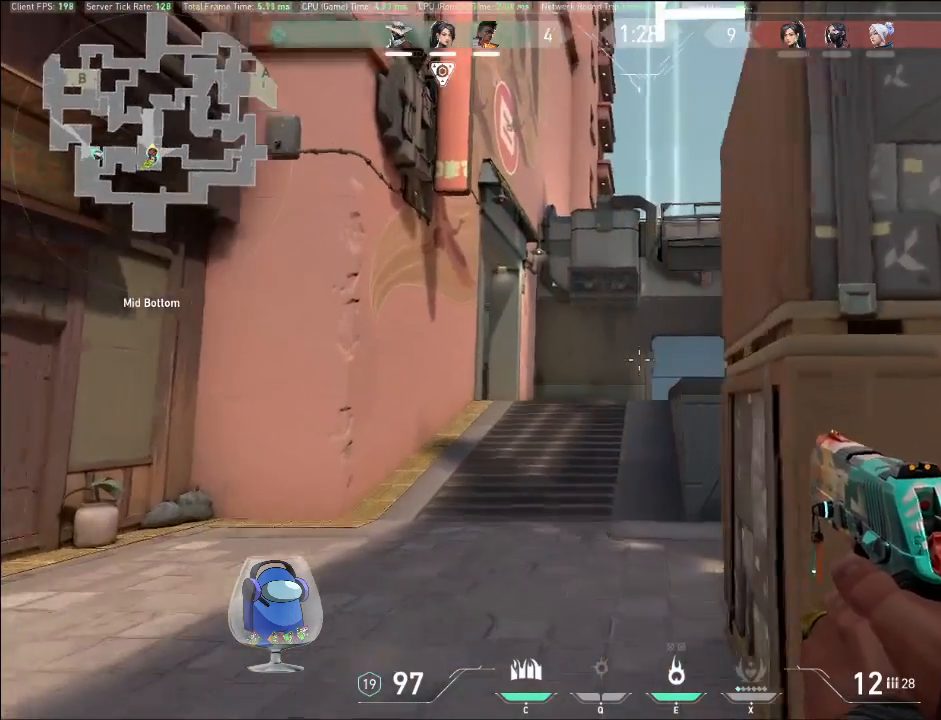
{"keys": ["a", "shift"], "mouse": [], "events": [[133, "d", "up"], [233, "a", "down"], [267, "w", "up"]]}
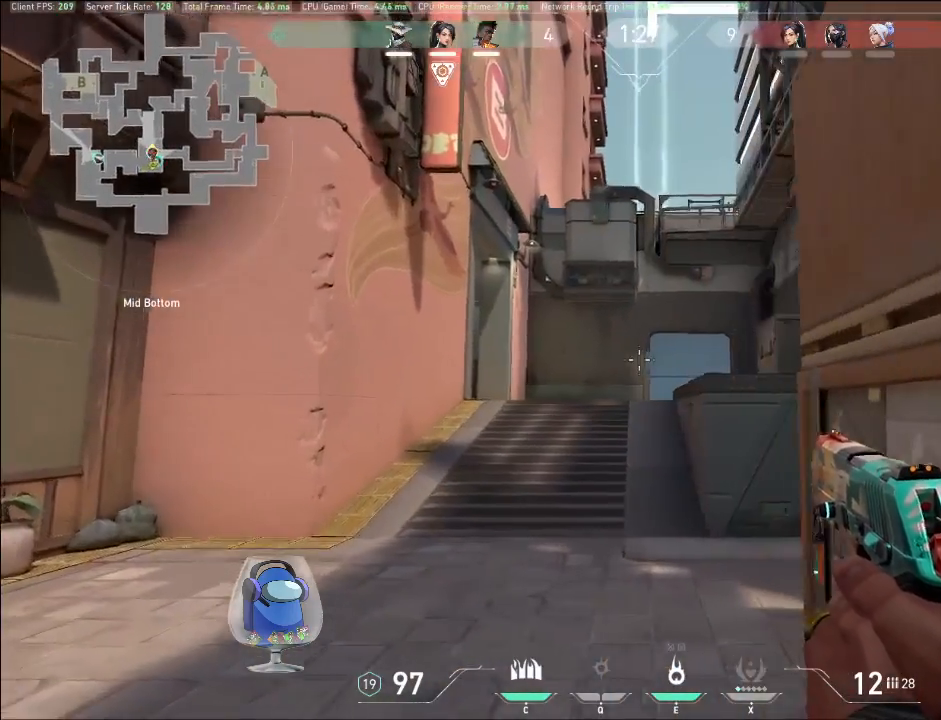
{"keys": ["shift", "w"], "mouse": [], "events": [[333, "w", "down"], [467, "a", "up"]]}
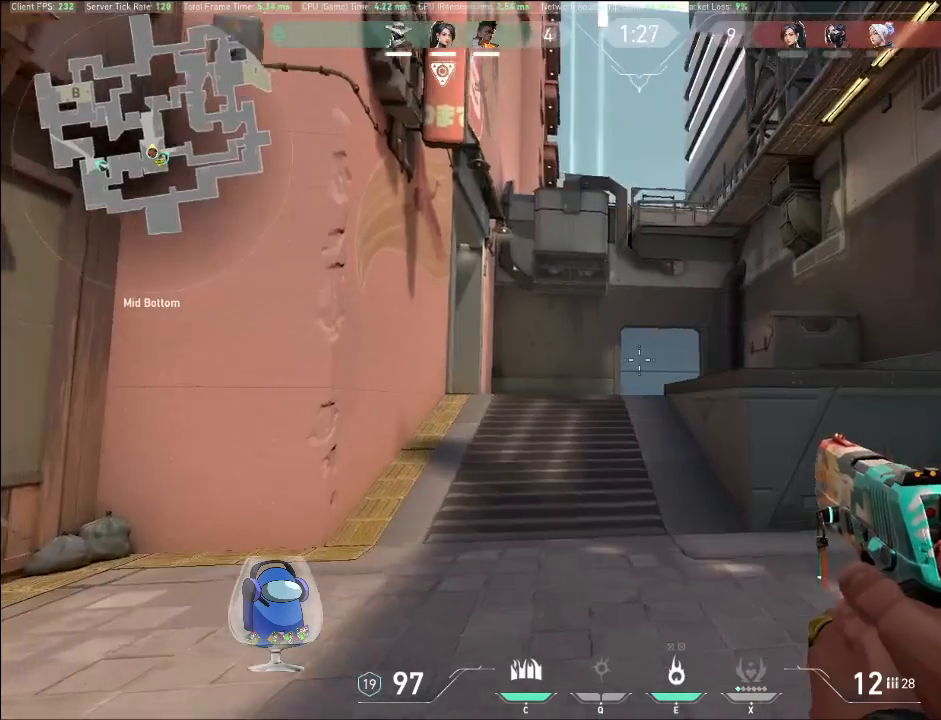
{"keys": ["d", "shift", "w"], "mouse": [], "events": [[367, "d", "down"]]}
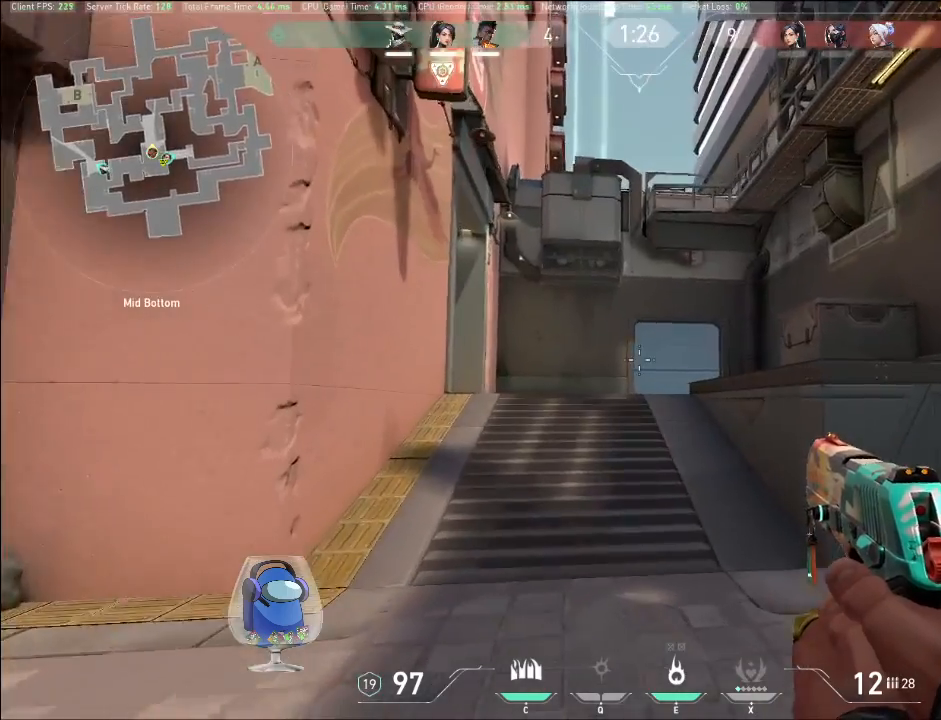
{"keys": ["d", "shift"], "mouse": [], "events": [[367, "w", "up"]]}
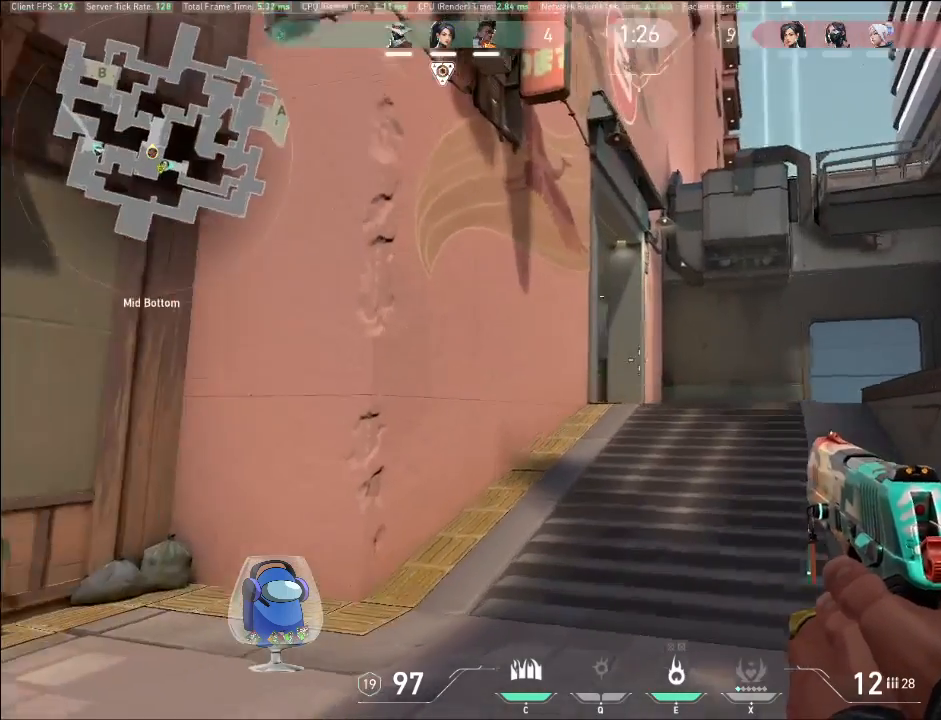
{"keys": ["d", "shift"], "mouse": [], "events": []}
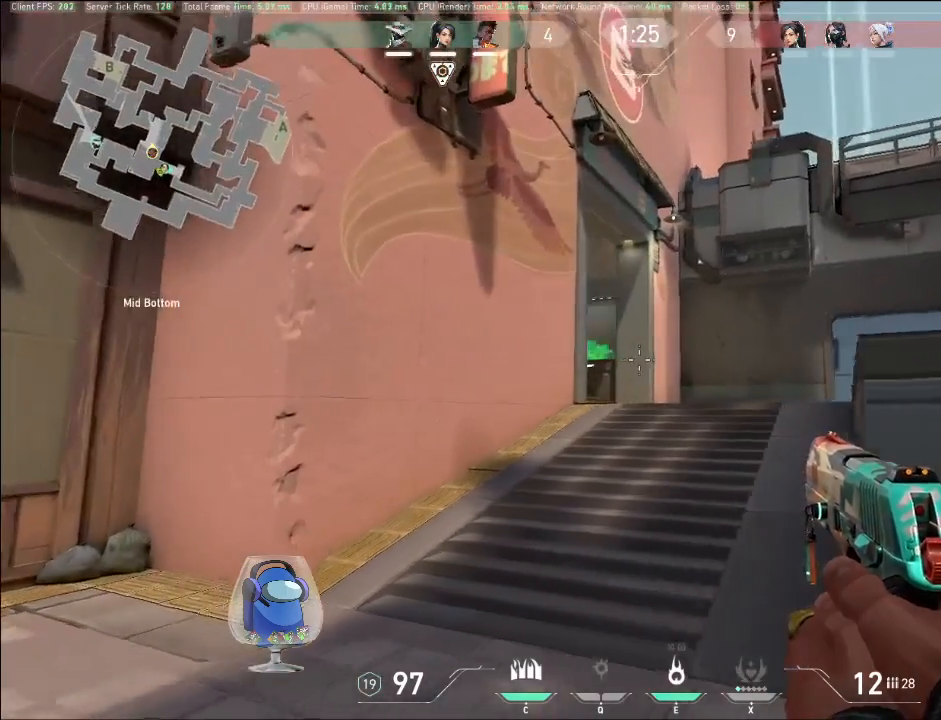
{"keys": ["d", "shift"], "mouse": [], "events": []}
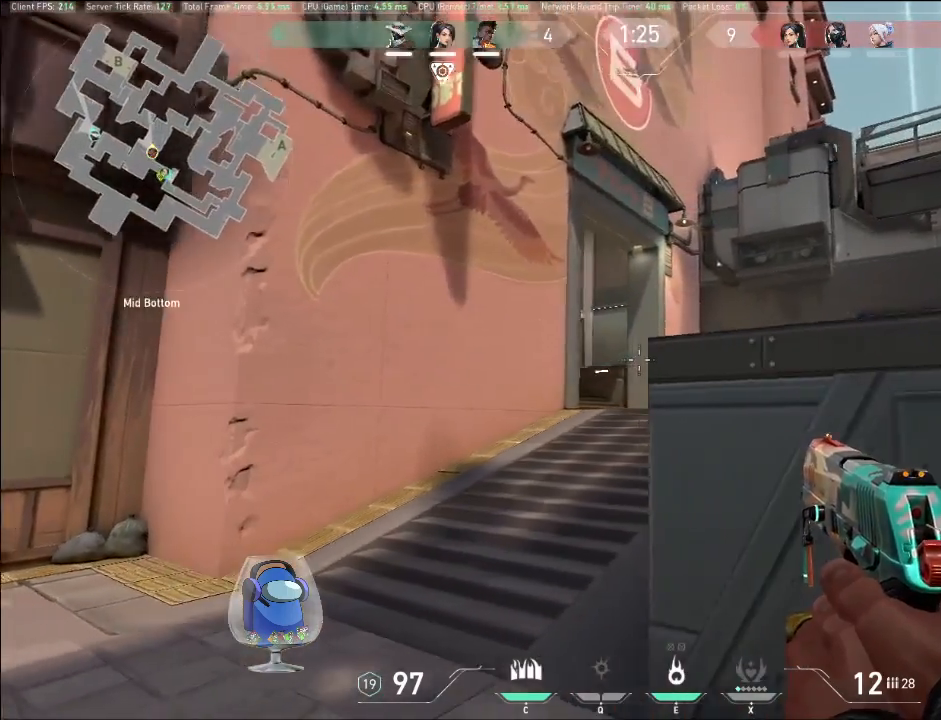
{"keys": ["d", "shift", "w"], "mouse": [], "events": [[200, "w", "down"]]}
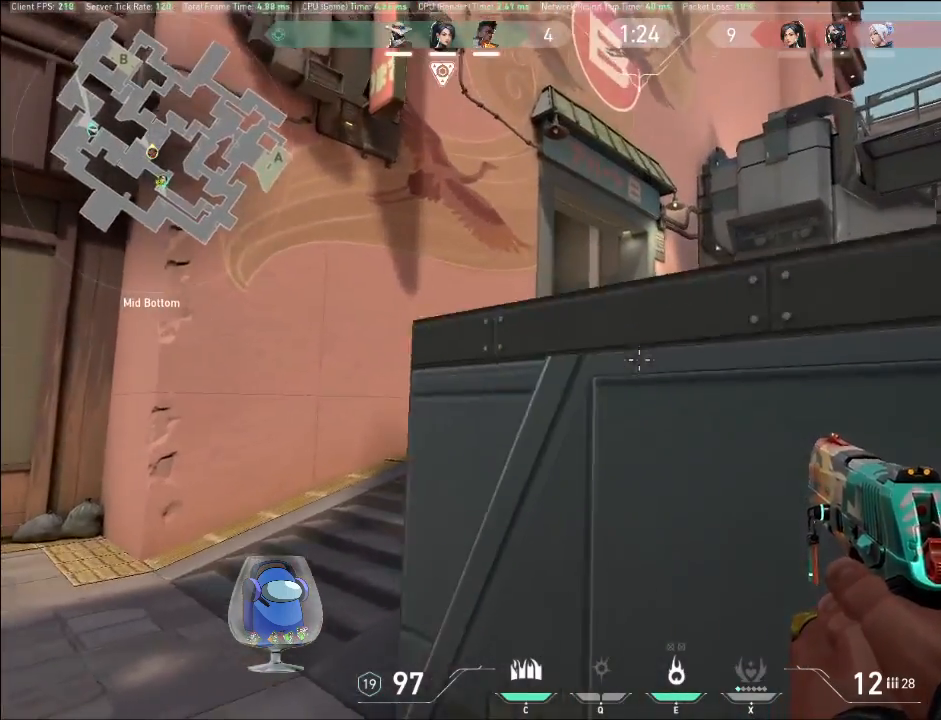
{"keys": ["d", "shift"], "mouse": [], "events": [[33, "space", "down"], [33, "w", "up"], [300, "space", "up"]]}
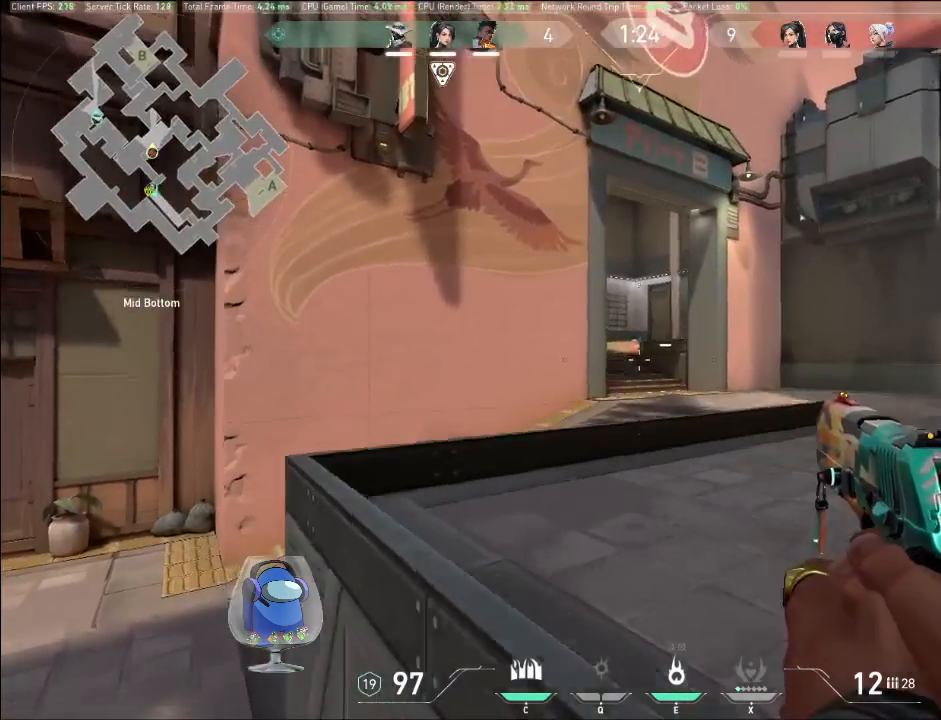
{"keys": ["d", "shift", "w"], "mouse": [], "events": [[167, "space", "down"], [433, "space", "up"], [467, "w", "down"]]}
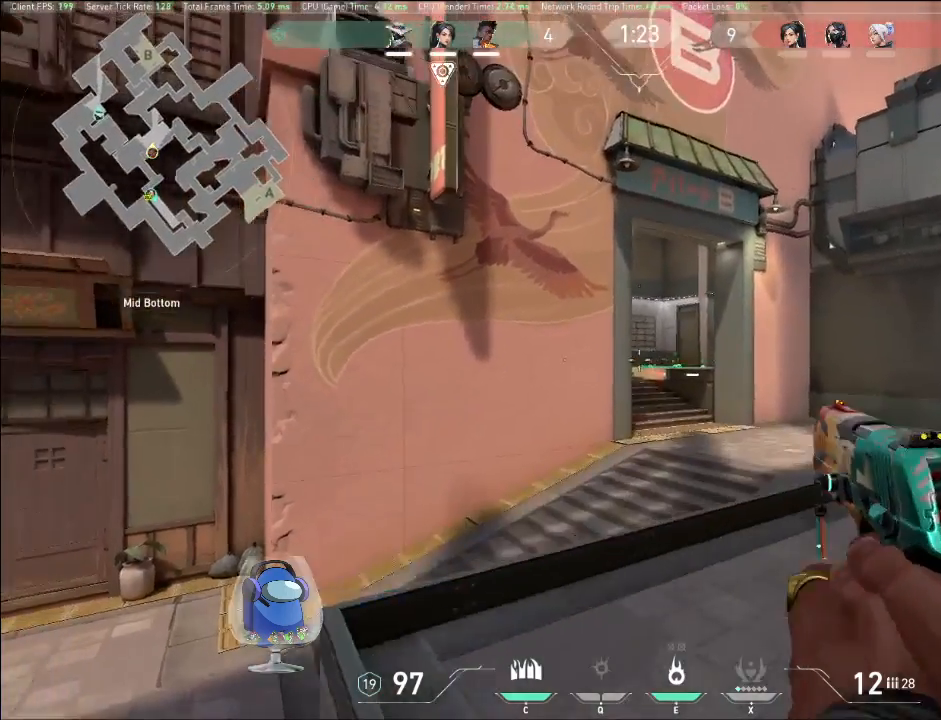
{"keys": ["d", "shift"], "mouse": [], "events": [[467, "w", "up"]]}
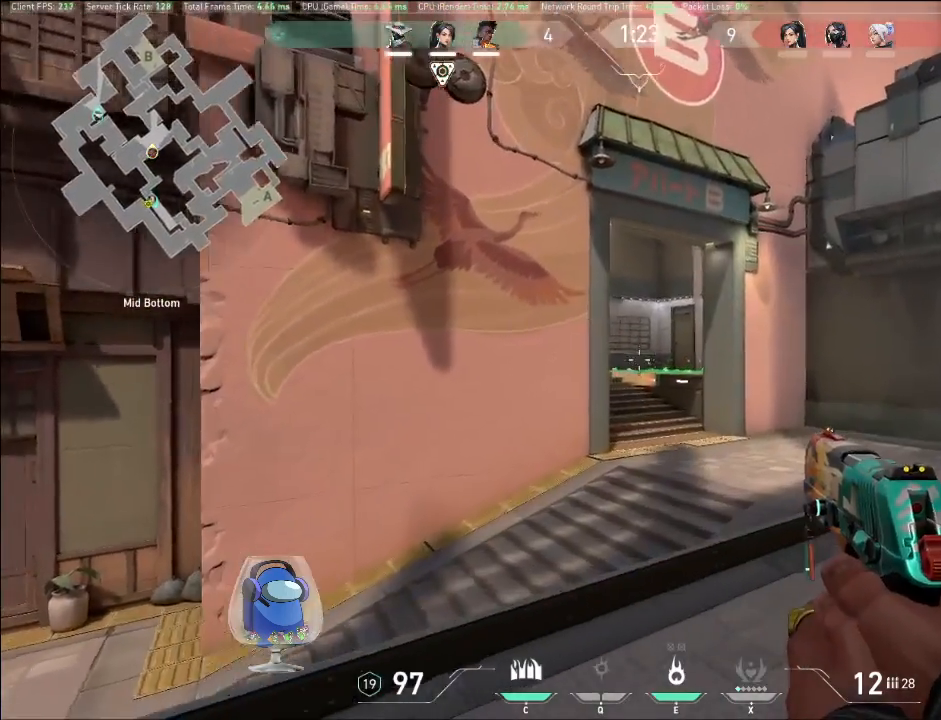
{"keys": ["d", "shift"], "mouse": [], "events": []}
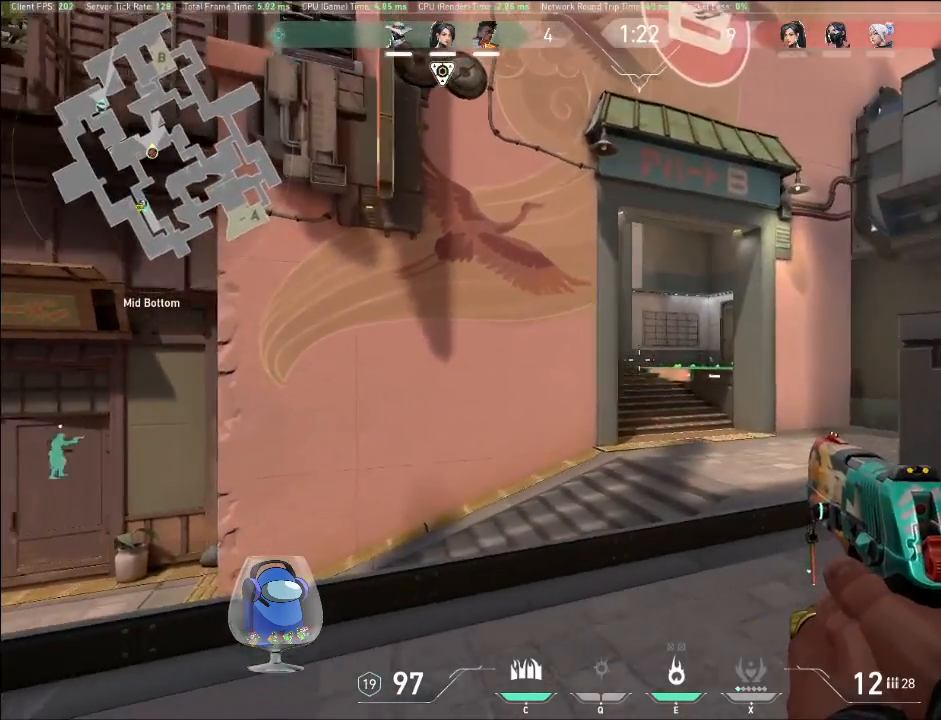
{"keys": ["d", "shift", "w"], "mouse": [], "events": [[133, "w", "down"], [167, "d", "up"], [500, "d", "down"]]}
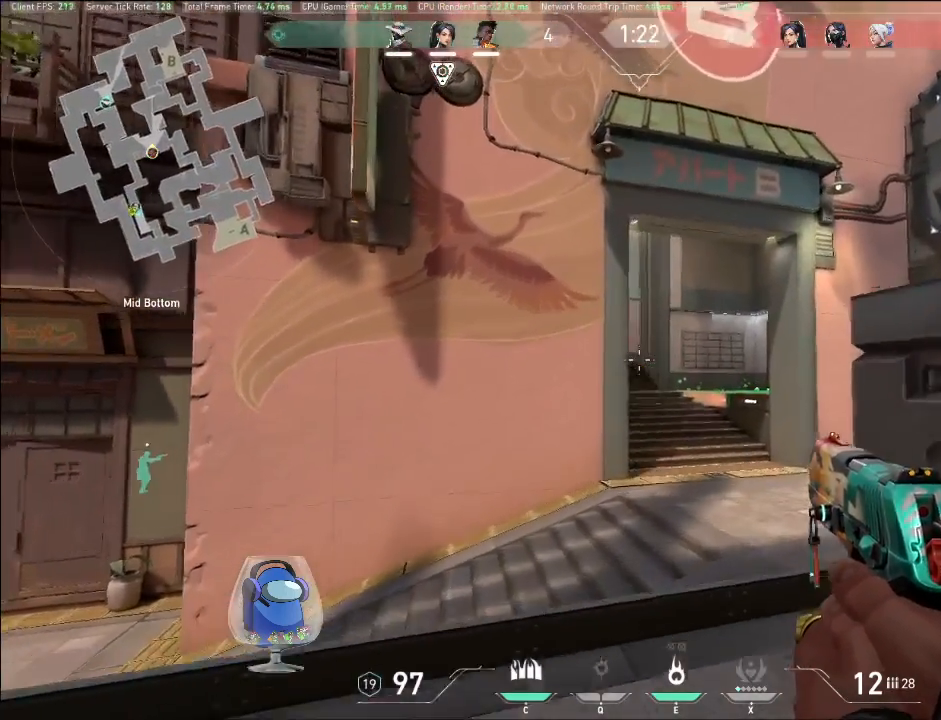
{"keys": ["a", "shift"], "mouse": [], "events": [[67, "w", "up"], [200, "d", "up"], [367, "a", "down"]]}
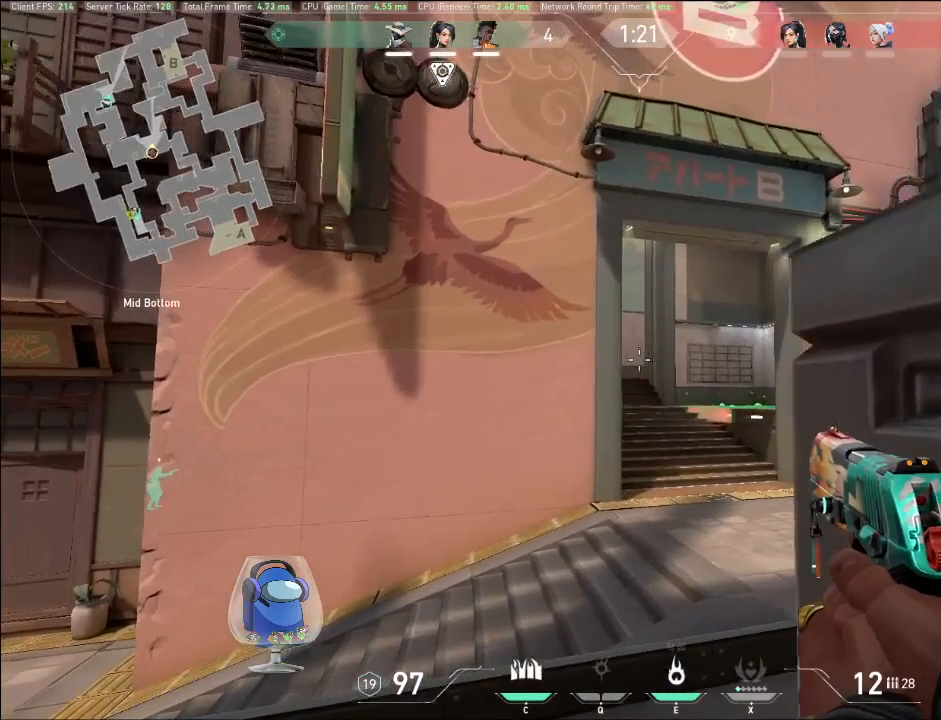
{"keys": ["shift"], "mouse": [], "events": [[67, "a", "up"], [67, "d", "down"], [300, "d", "up"]]}
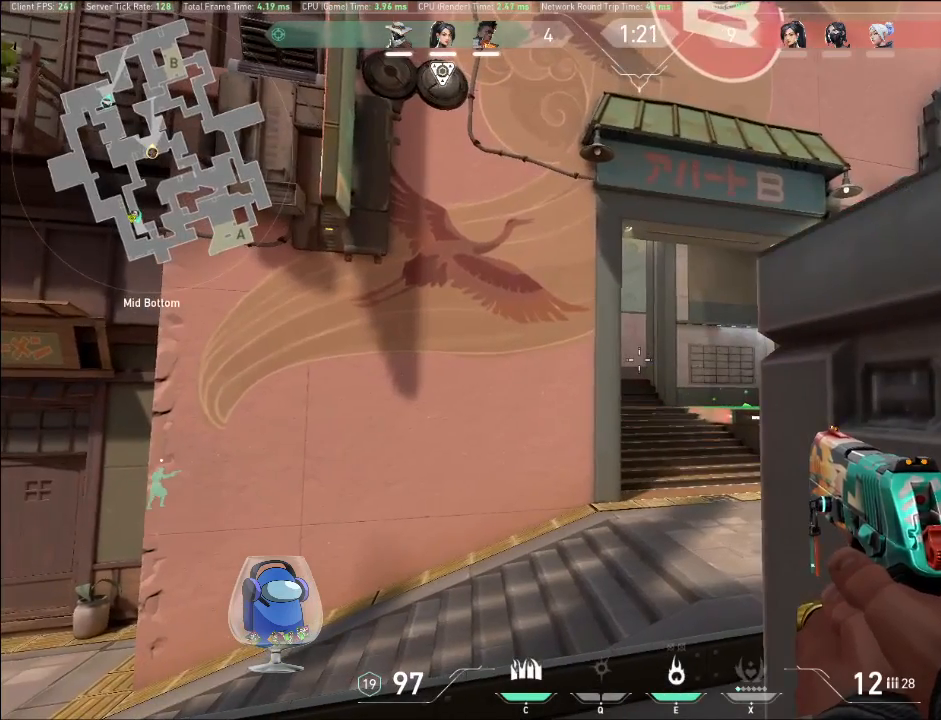
{"keys": ["shift", "w"], "mouse": [], "events": [[200, "a", "down"], [333, "a", "up"], [500, "w", "down"]]}
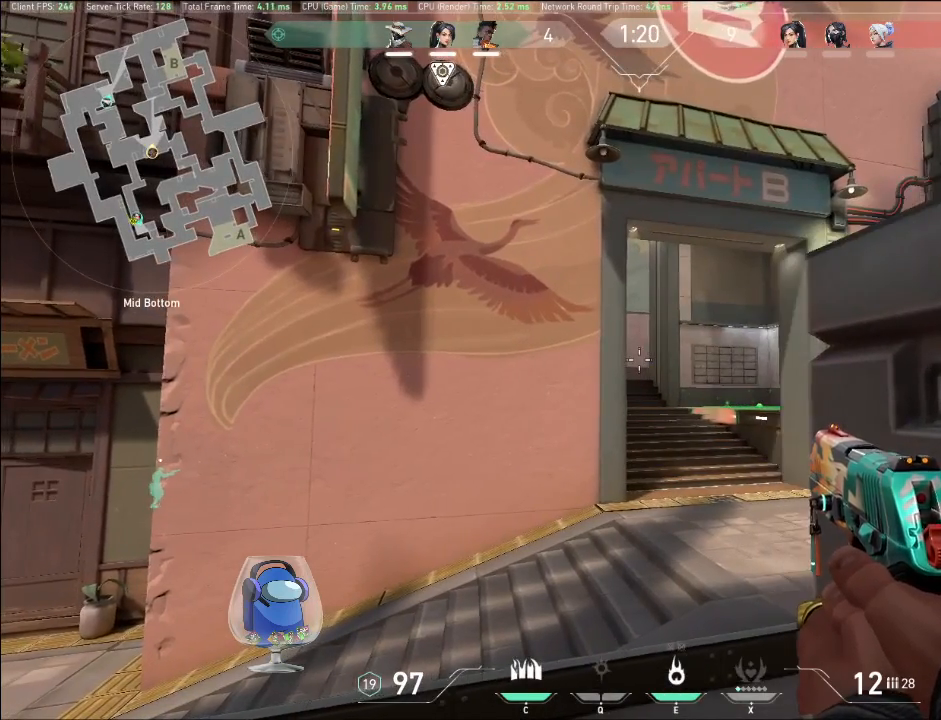
{"keys": ["d", "shift", "w"], "mouse": [], "events": [[500, "d", "down"]]}
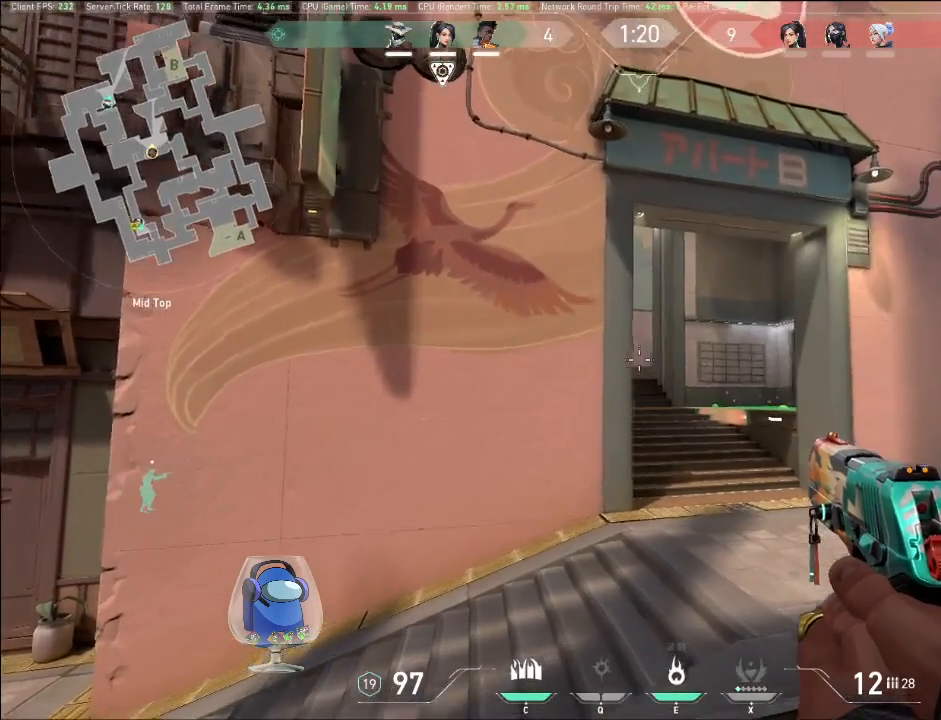
{"keys": ["shift", "w"], "mouse": [], "events": [[100, "w", "up"], [467, "w", "down"], [500, "d", "up"]]}
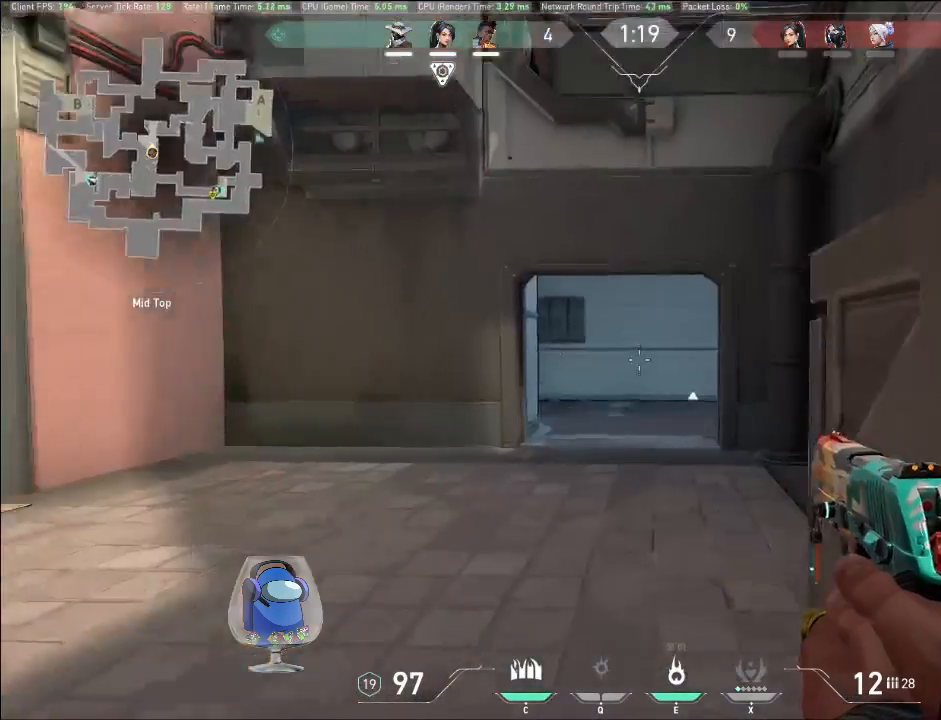
{"keys": ["d", "shift"], "mouse": [], "events": [[200, "d", "down"], [233, "w", "up"]]}
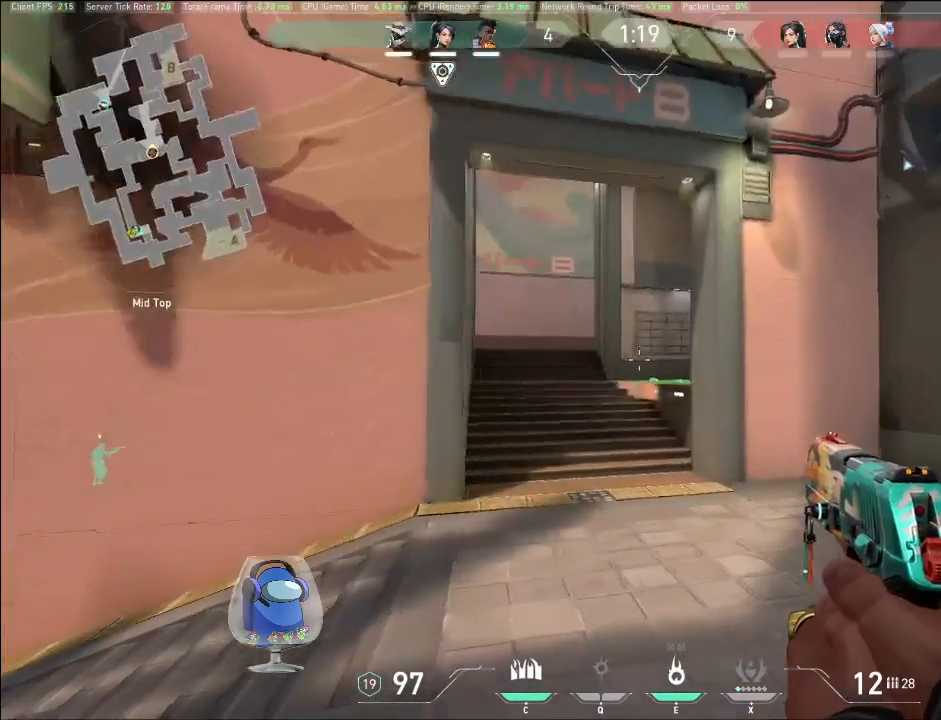
{"keys": ["d", "shift"], "mouse": [], "events": []}
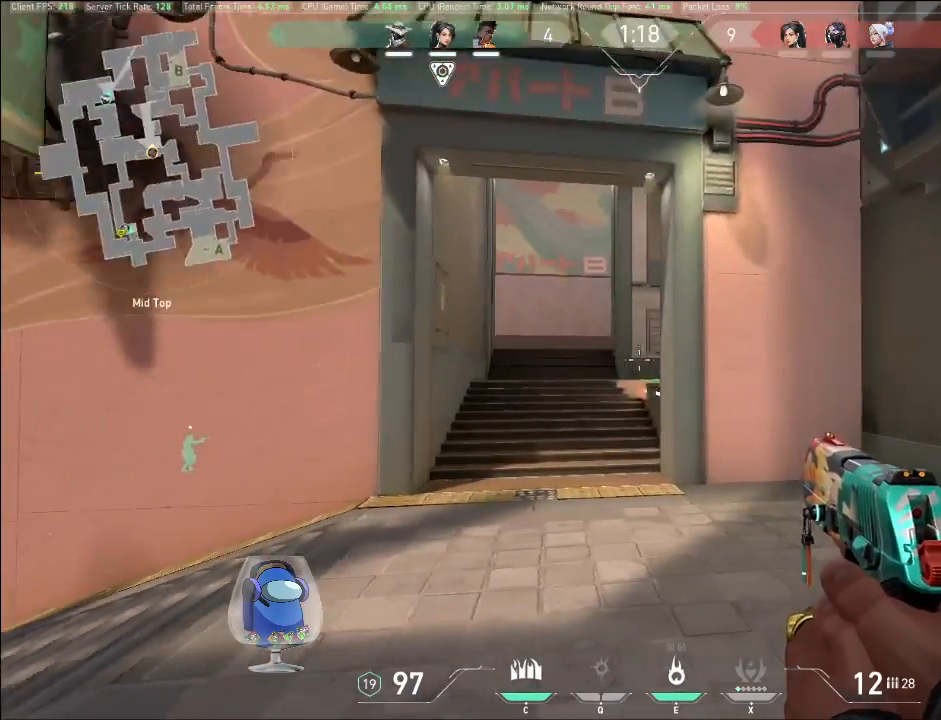
{"keys": ["shift", "w"], "mouse": [], "events": [[100, "w", "down"], [367, "d", "up"]]}
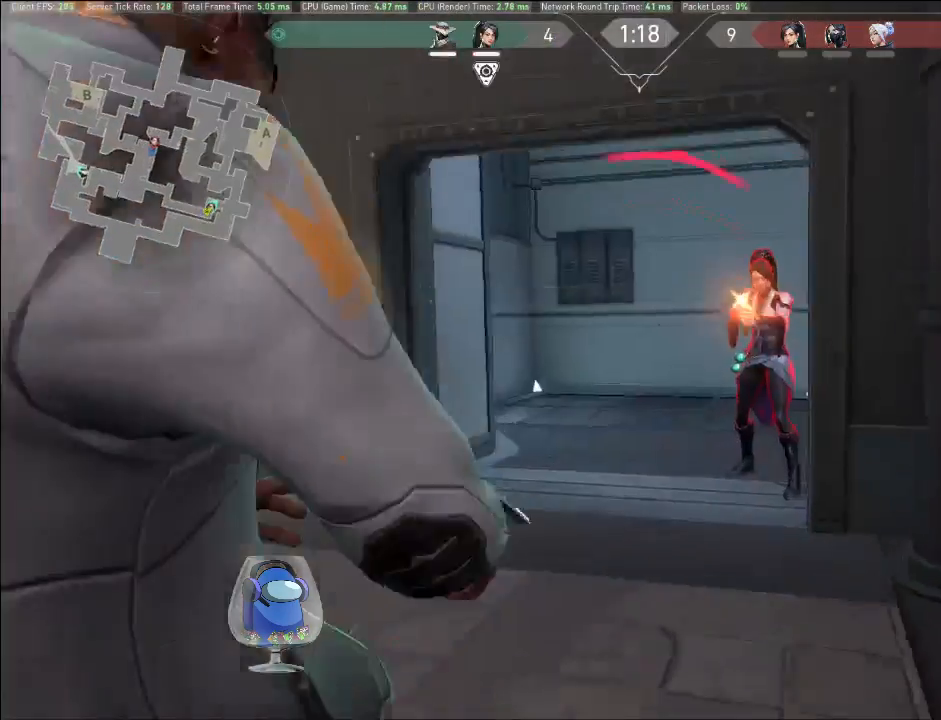
{"keys": [], "mouse": [], "events": [[33, "mouse_left", "down"], [33, "shift", "up"], [100, "d", "down"], [133, "w", "up"], [167, "mouse_left", "up"], [200, "a", "down"], [200, "d", "up"], [200, "mouse_left", "down"], [367, "mouse_left", "up"], [433, "a", "up"]]}